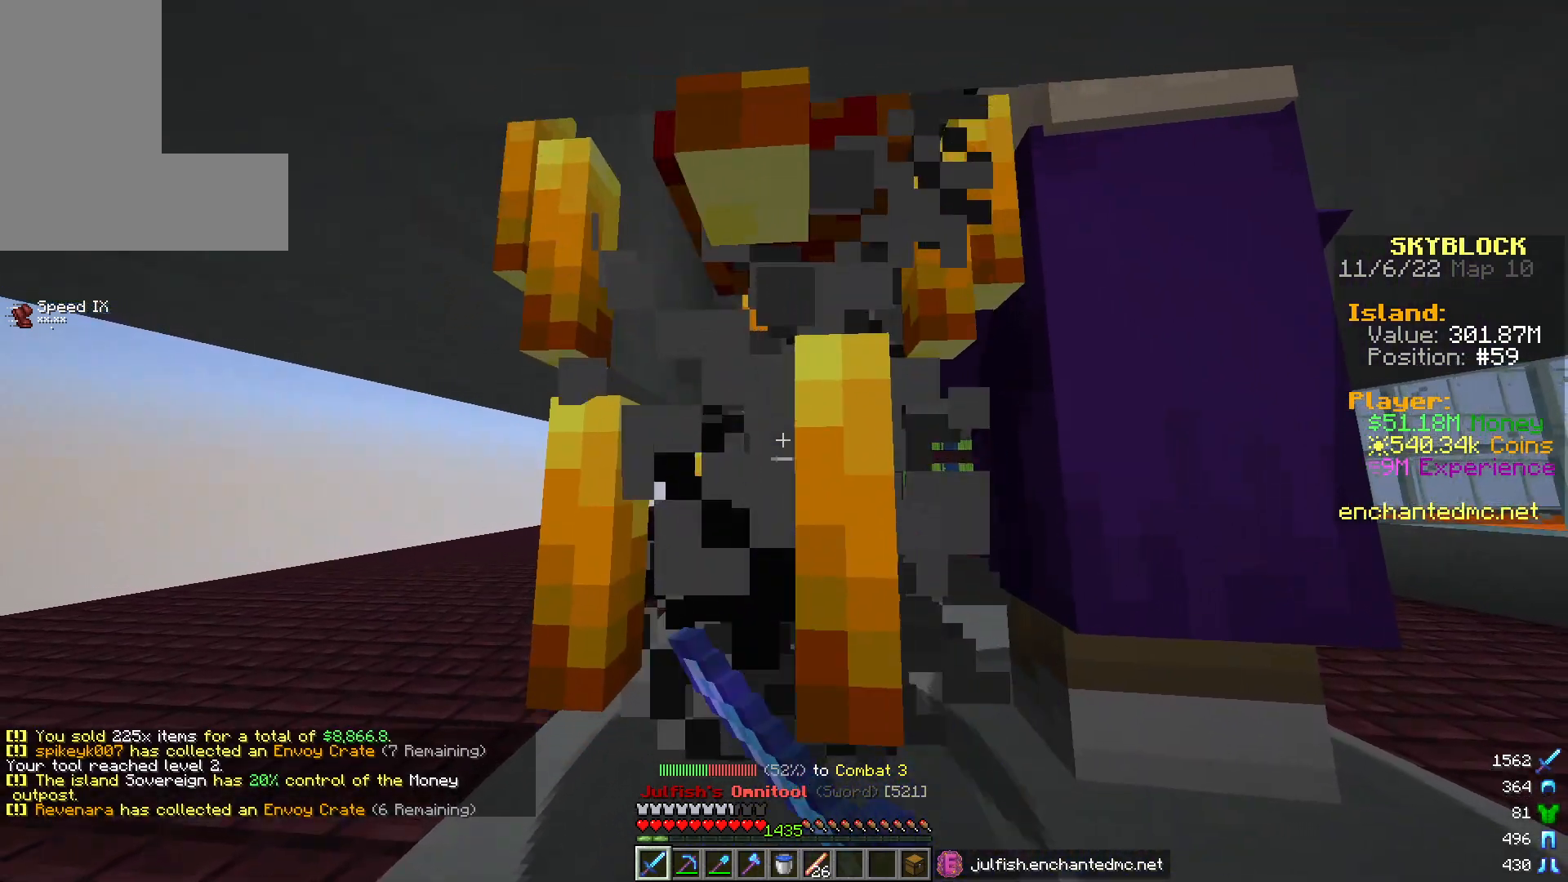
Gameplay with keyboard and mouse; each line is a JSON object with the keys and mouse buttons held at the frame after it. "events" lists presses ("down") and releases ("up") of "a", "d", "s", "w", "mouse_left" and "mouse_right" between this image and that frame as [ms after this image, input, new state], when the widget could be followed in between. "mouse_left", "mouse_right" = the "left", "right" buttons of the "mouse" list. No other keys are recorded. Fast repeated clicks can show as one long hold. Mouse movement is not recorded.
{"keys": [], "mouse": ["left"], "events": []}
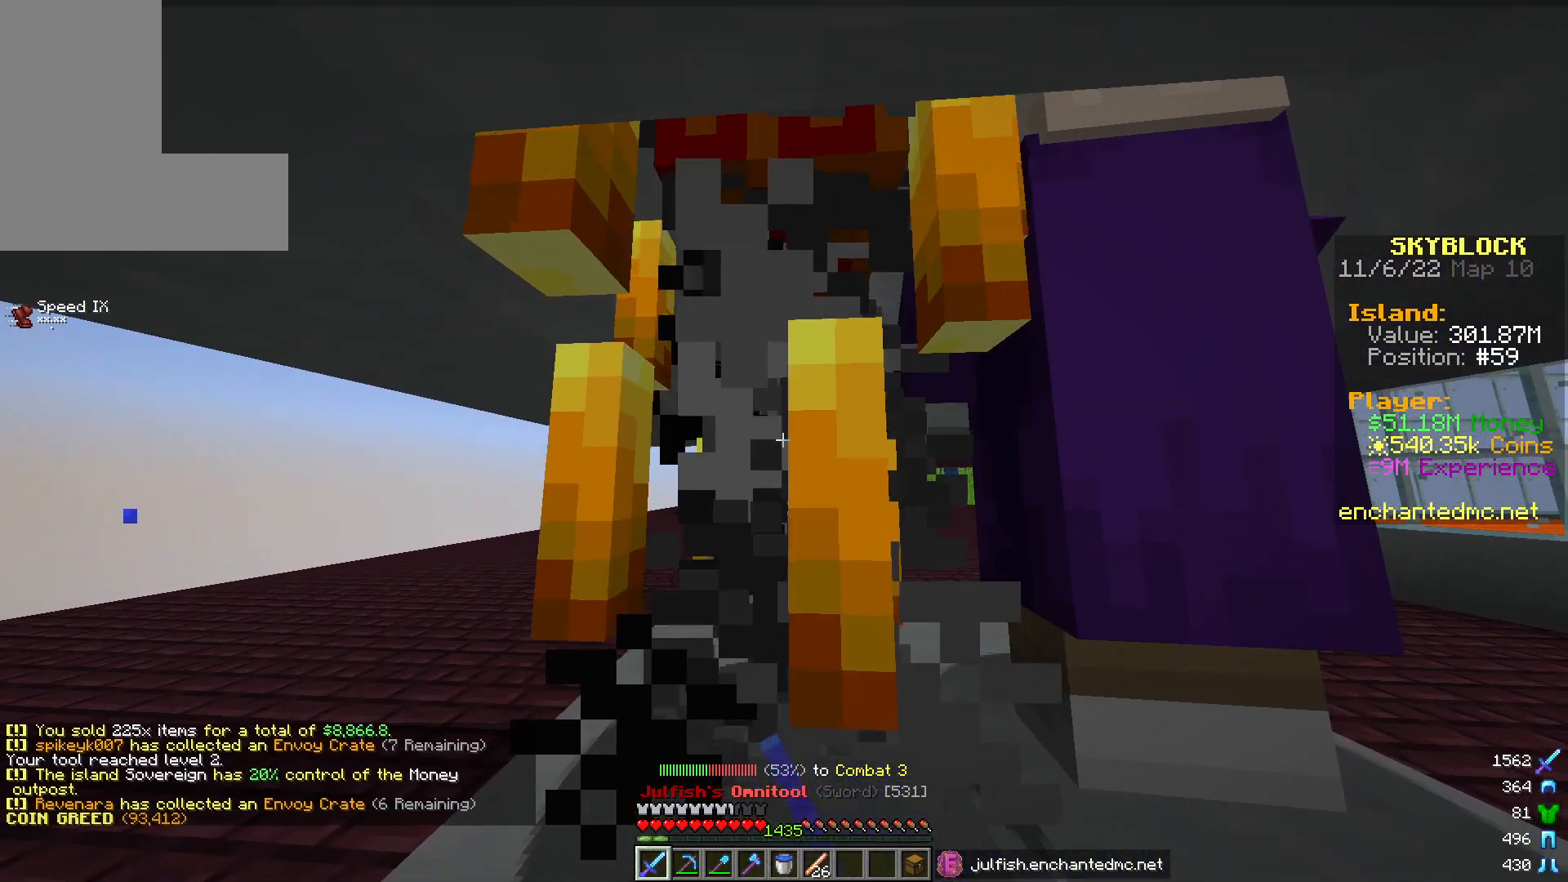
{"keys": [], "mouse": ["left"], "events": []}
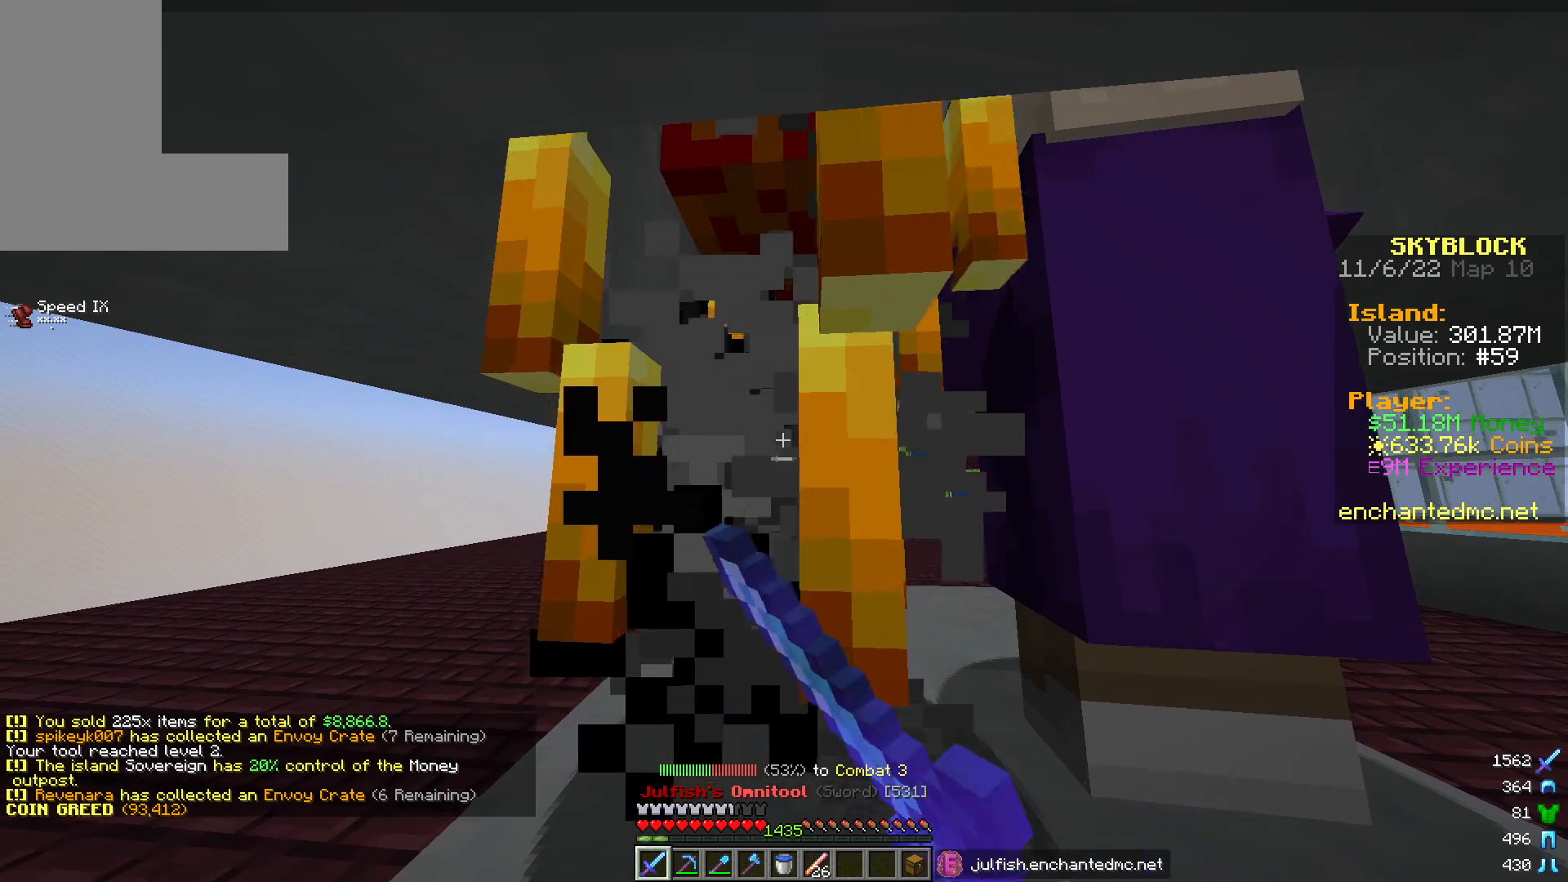
{"keys": [], "mouse": ["left"], "events": []}
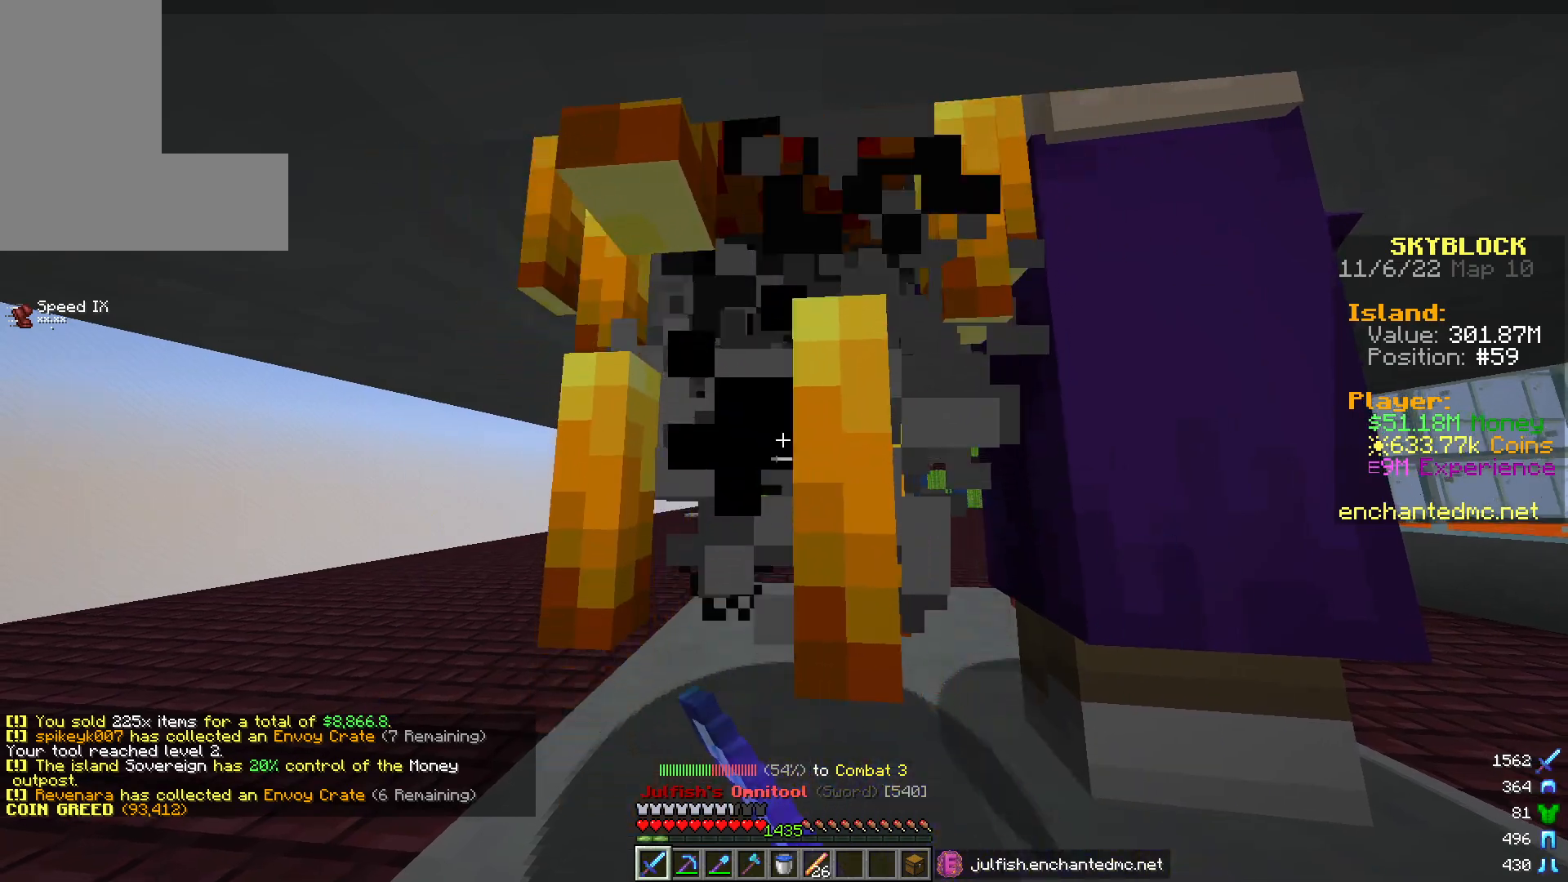
{"keys": [], "mouse": ["left"], "events": []}
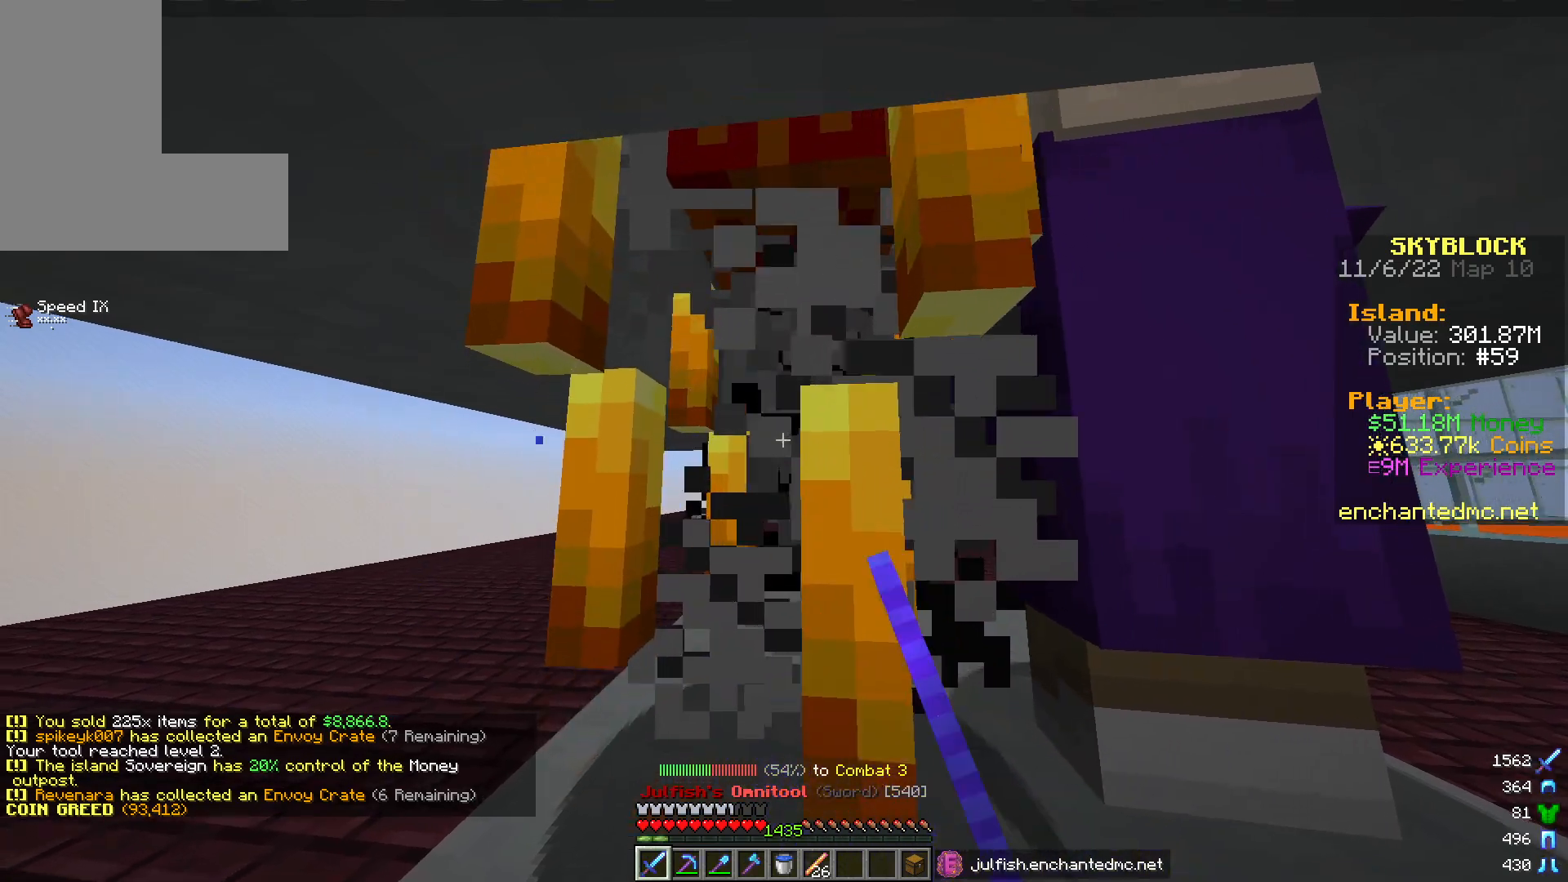
{"keys": [], "mouse": ["left"], "events": []}
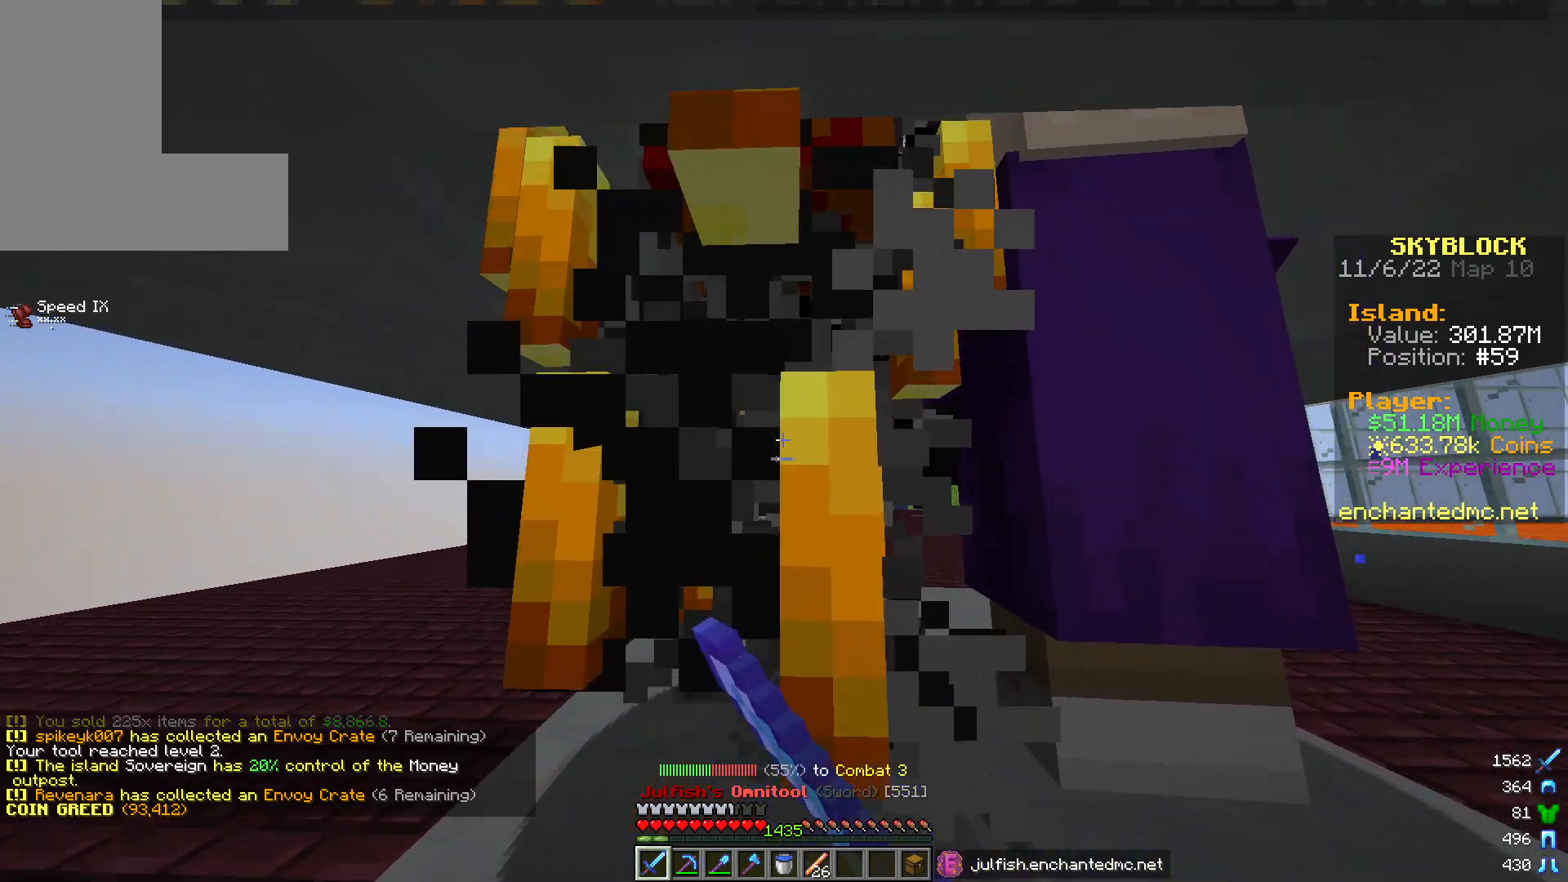
{"keys": [], "mouse": ["left"], "events": []}
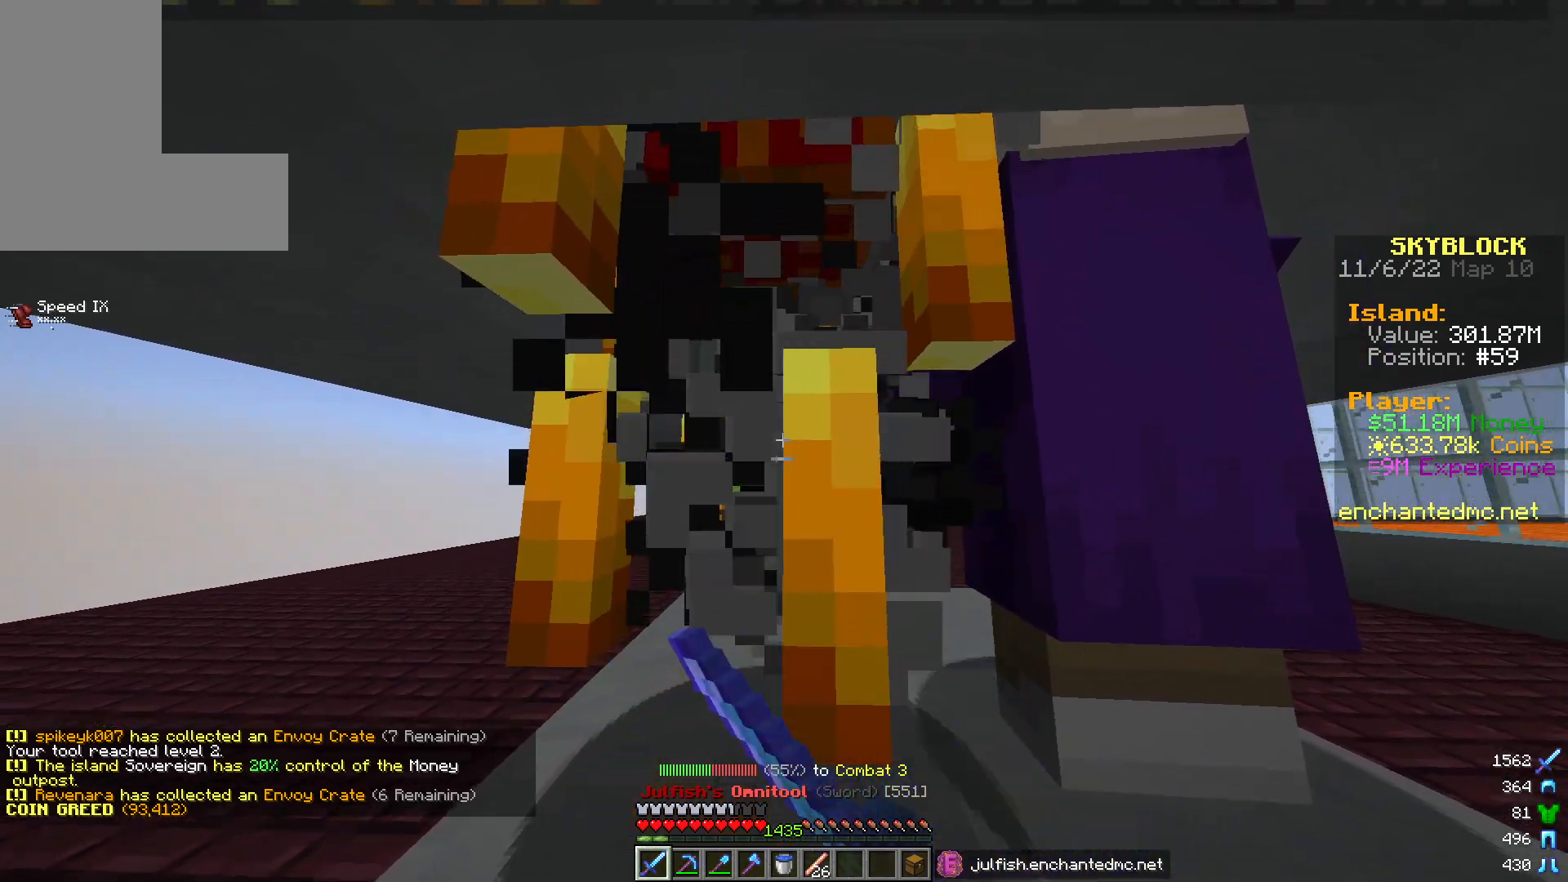
{"keys": [], "mouse": ["left"], "events": []}
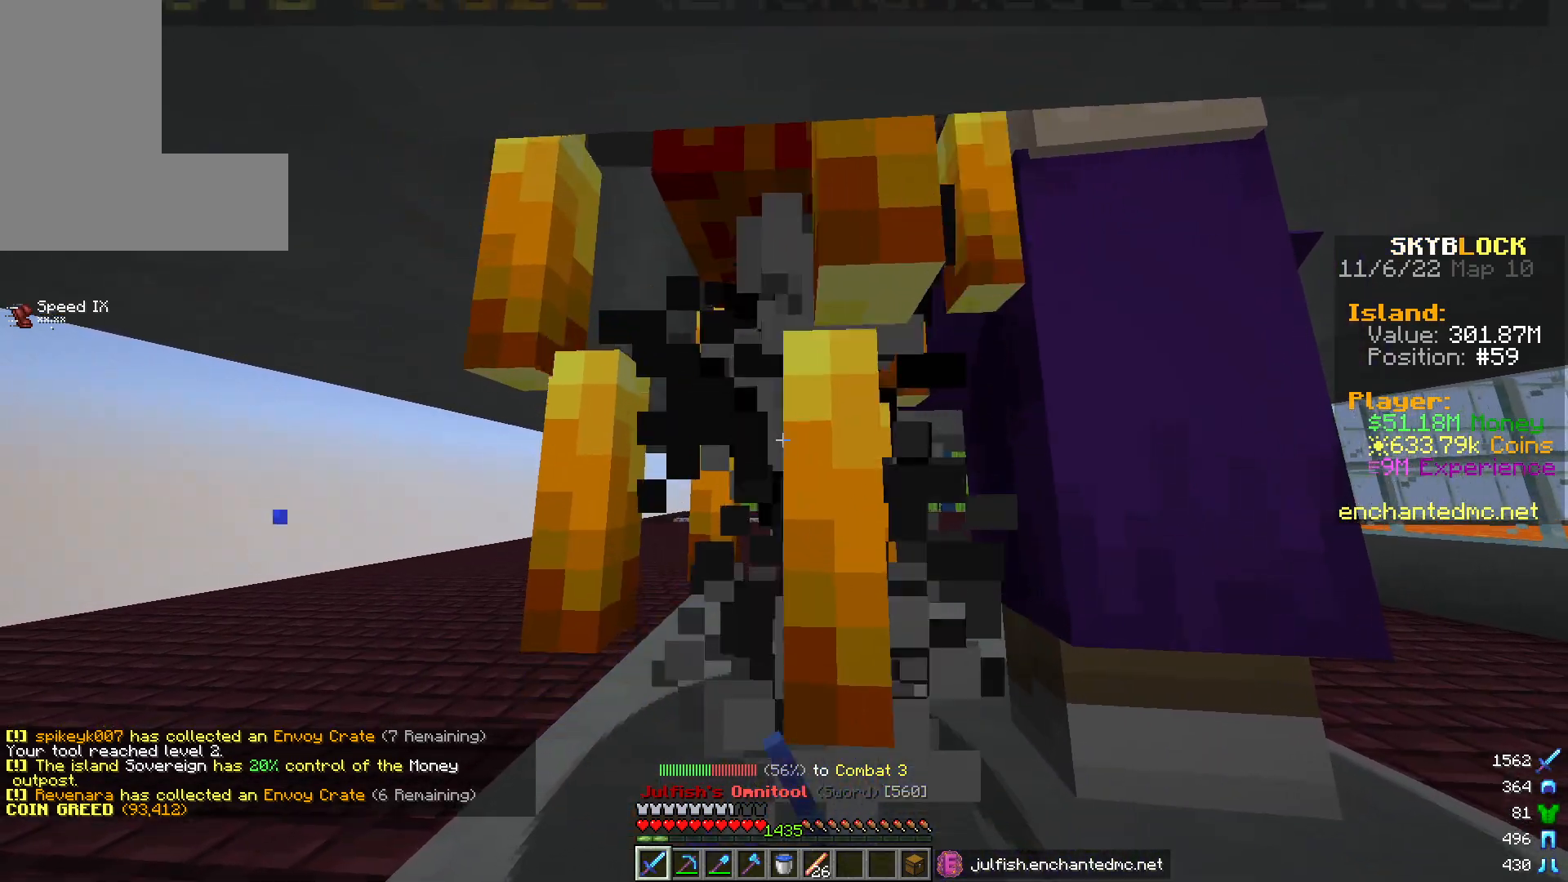
{"keys": [], "mouse": ["left"], "events": []}
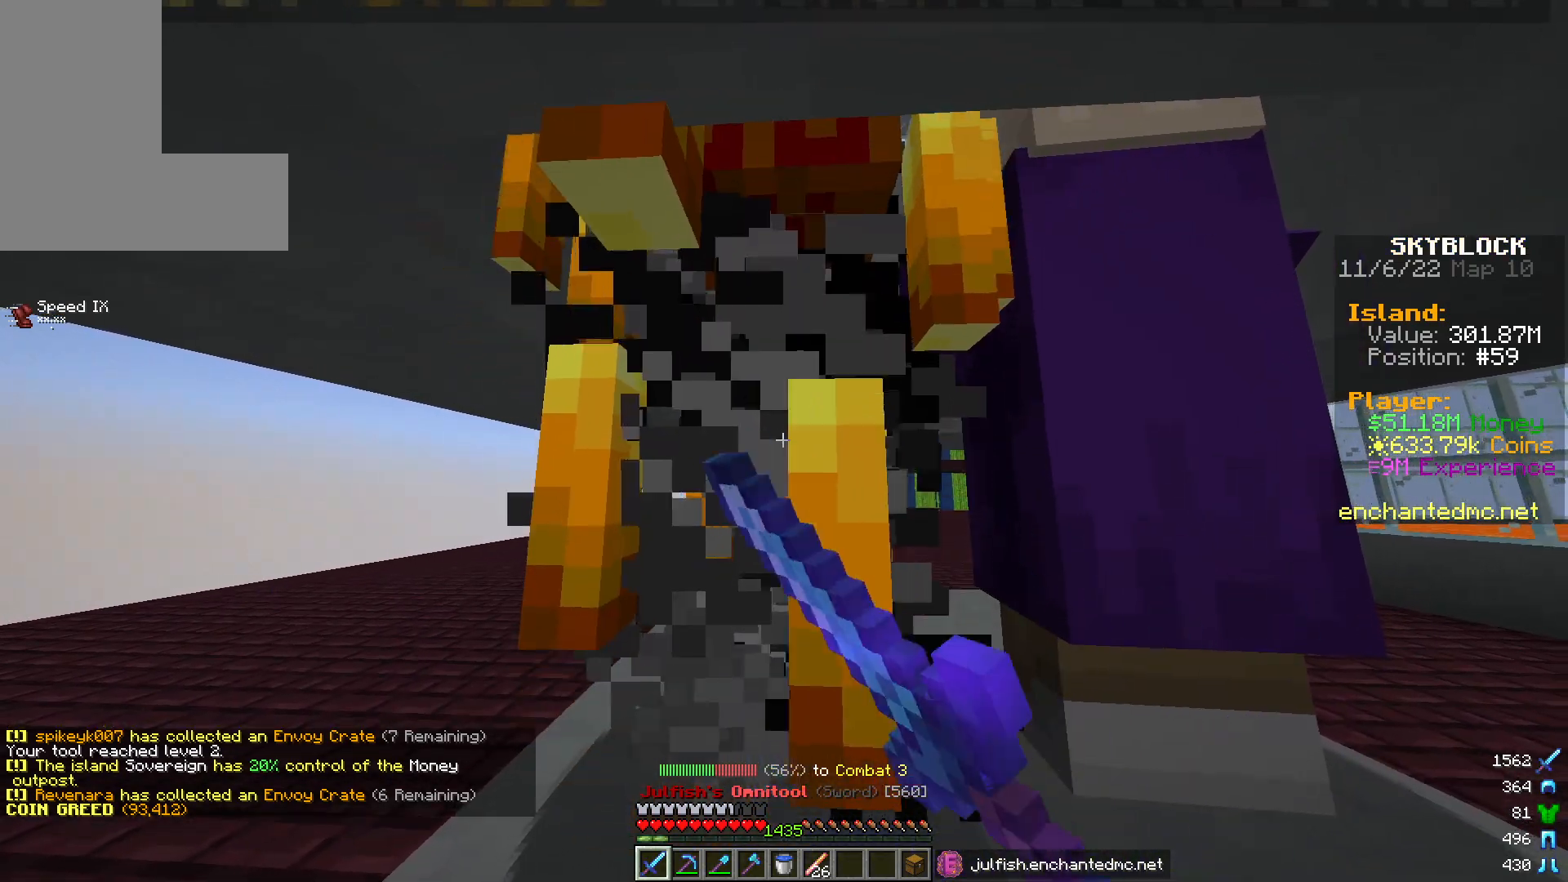
{"keys": [], "mouse": ["left"], "events": []}
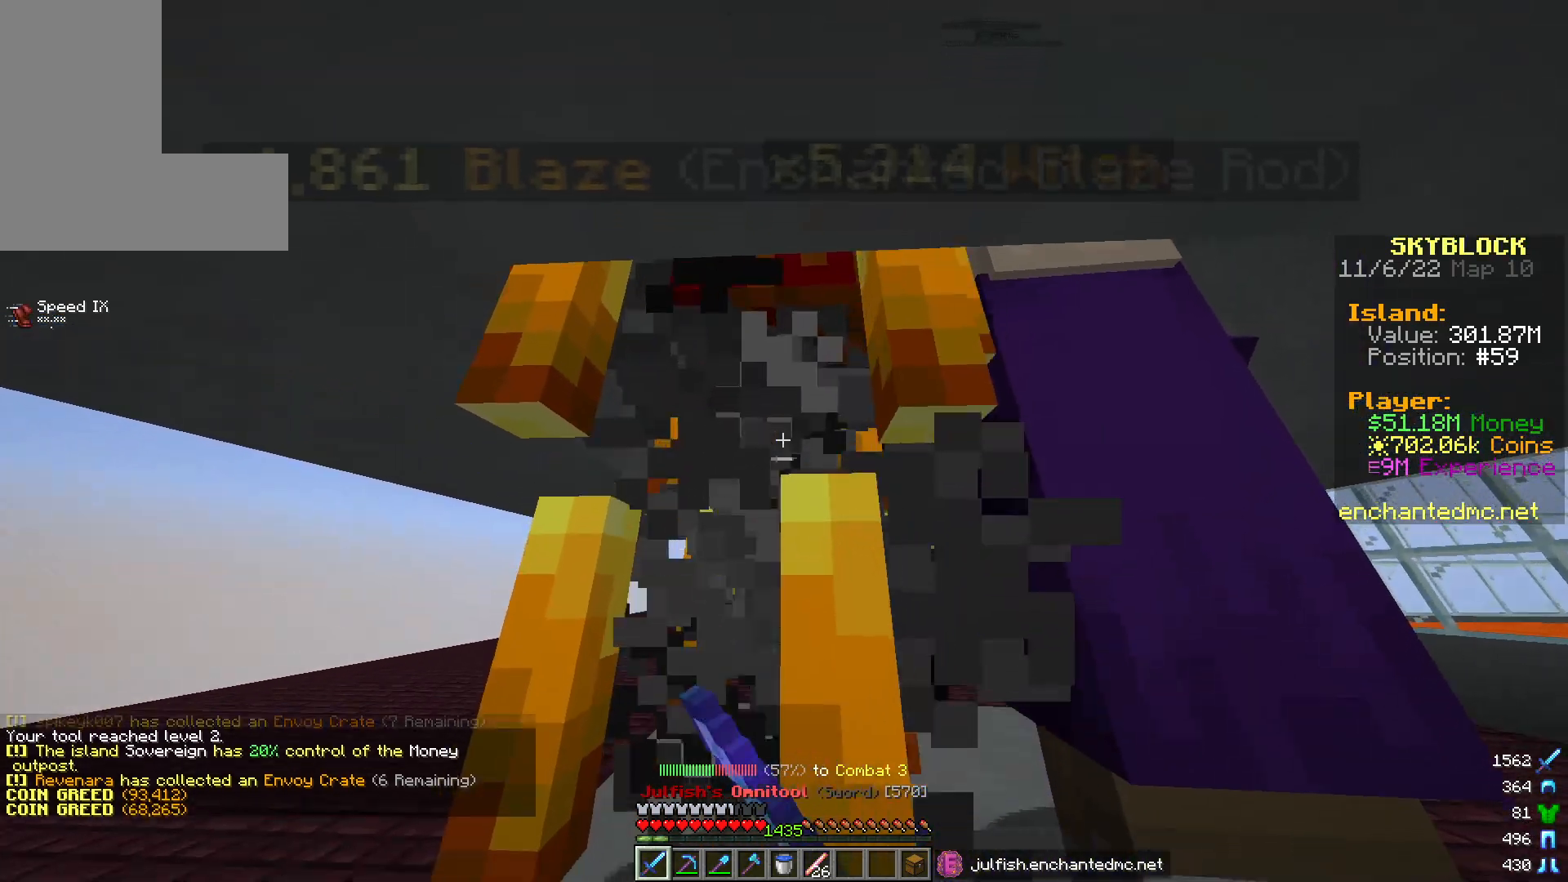
{"keys": [], "mouse": ["left"], "events": []}
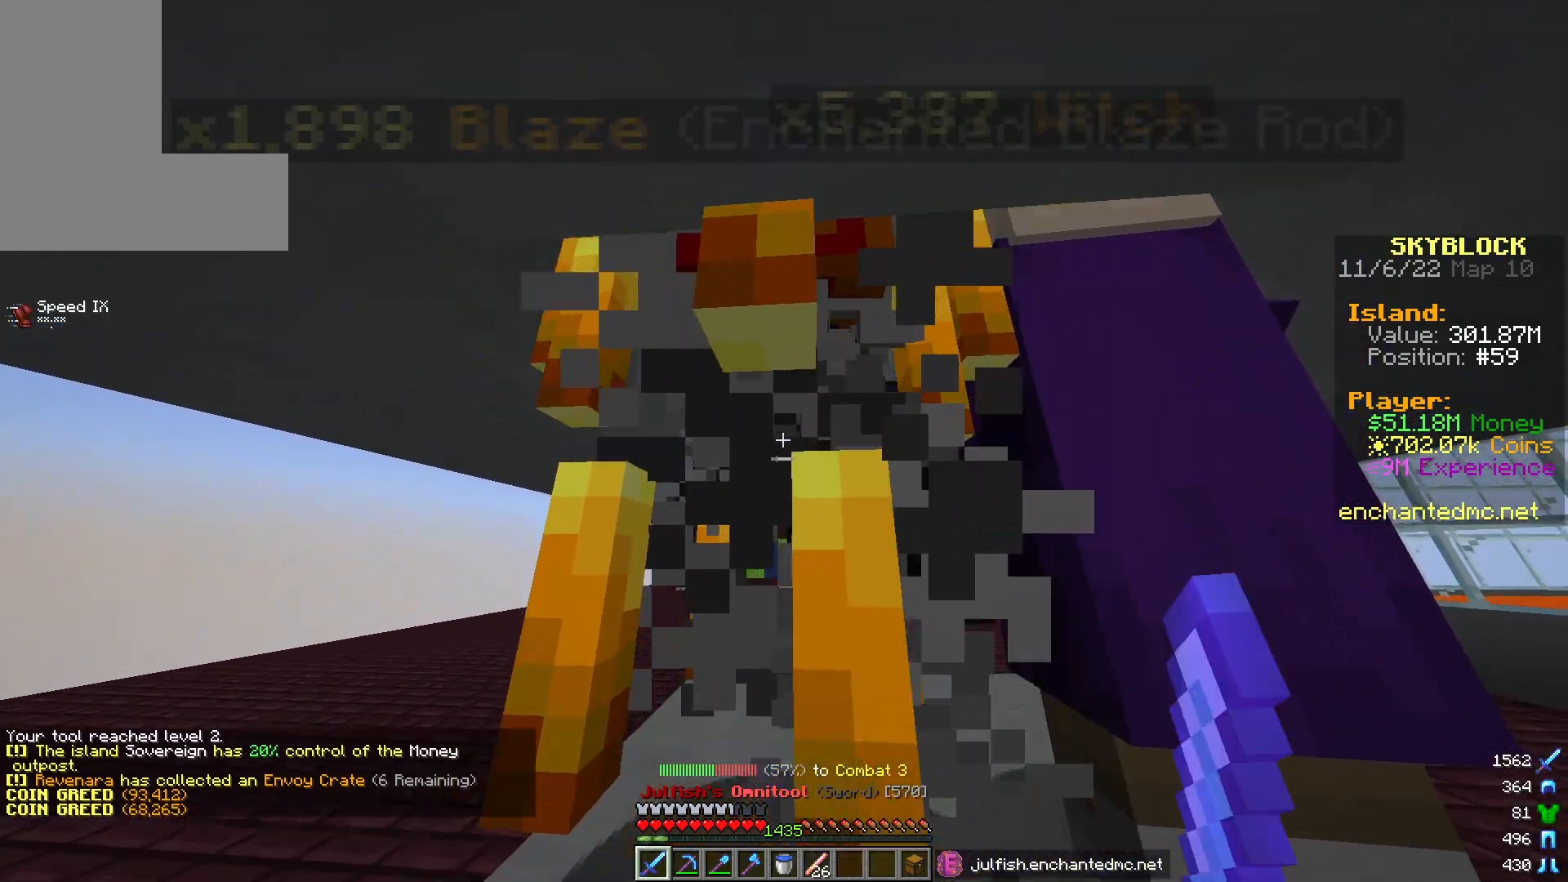
{"keys": ["w"], "mouse": ["left"], "events": [[467, "w", "down"]]}
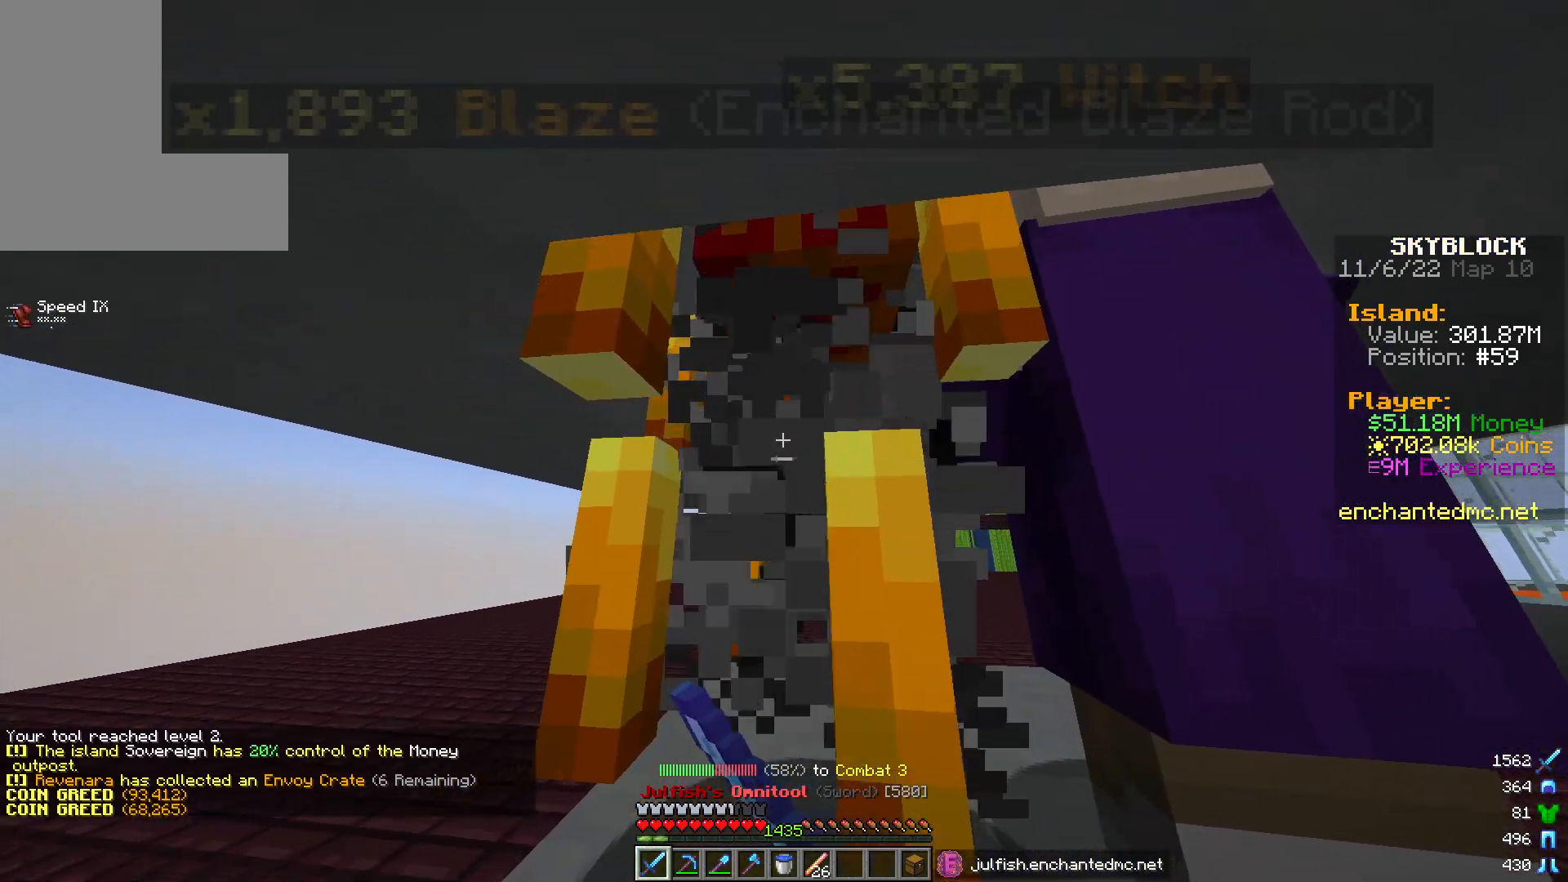
{"keys": [], "mouse": ["left"], "events": [[50, "w", "up"]]}
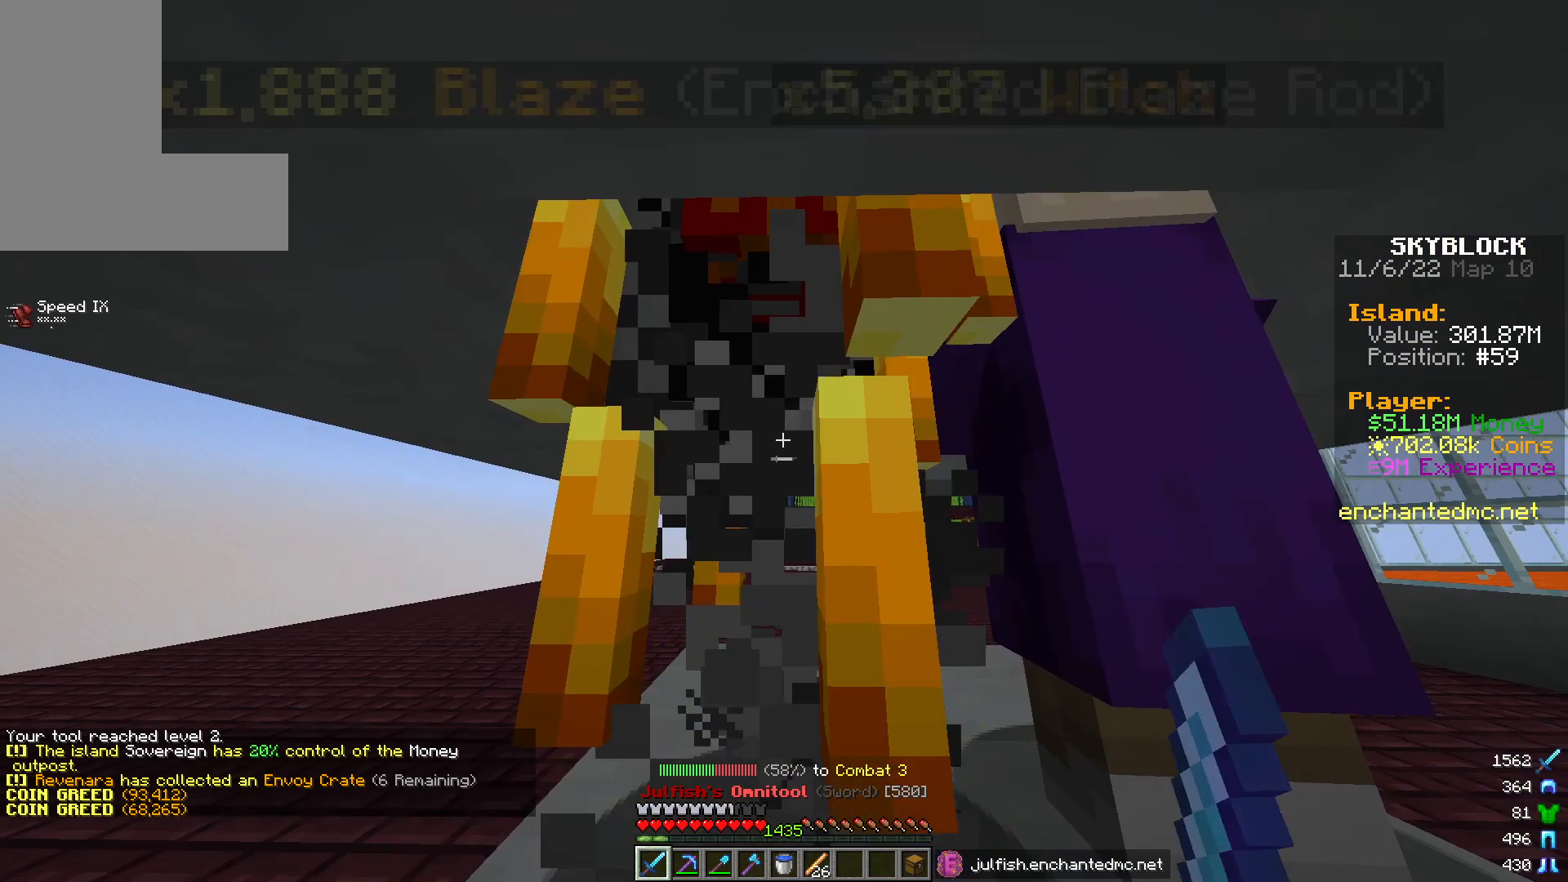
{"keys": [], "mouse": ["left"], "events": []}
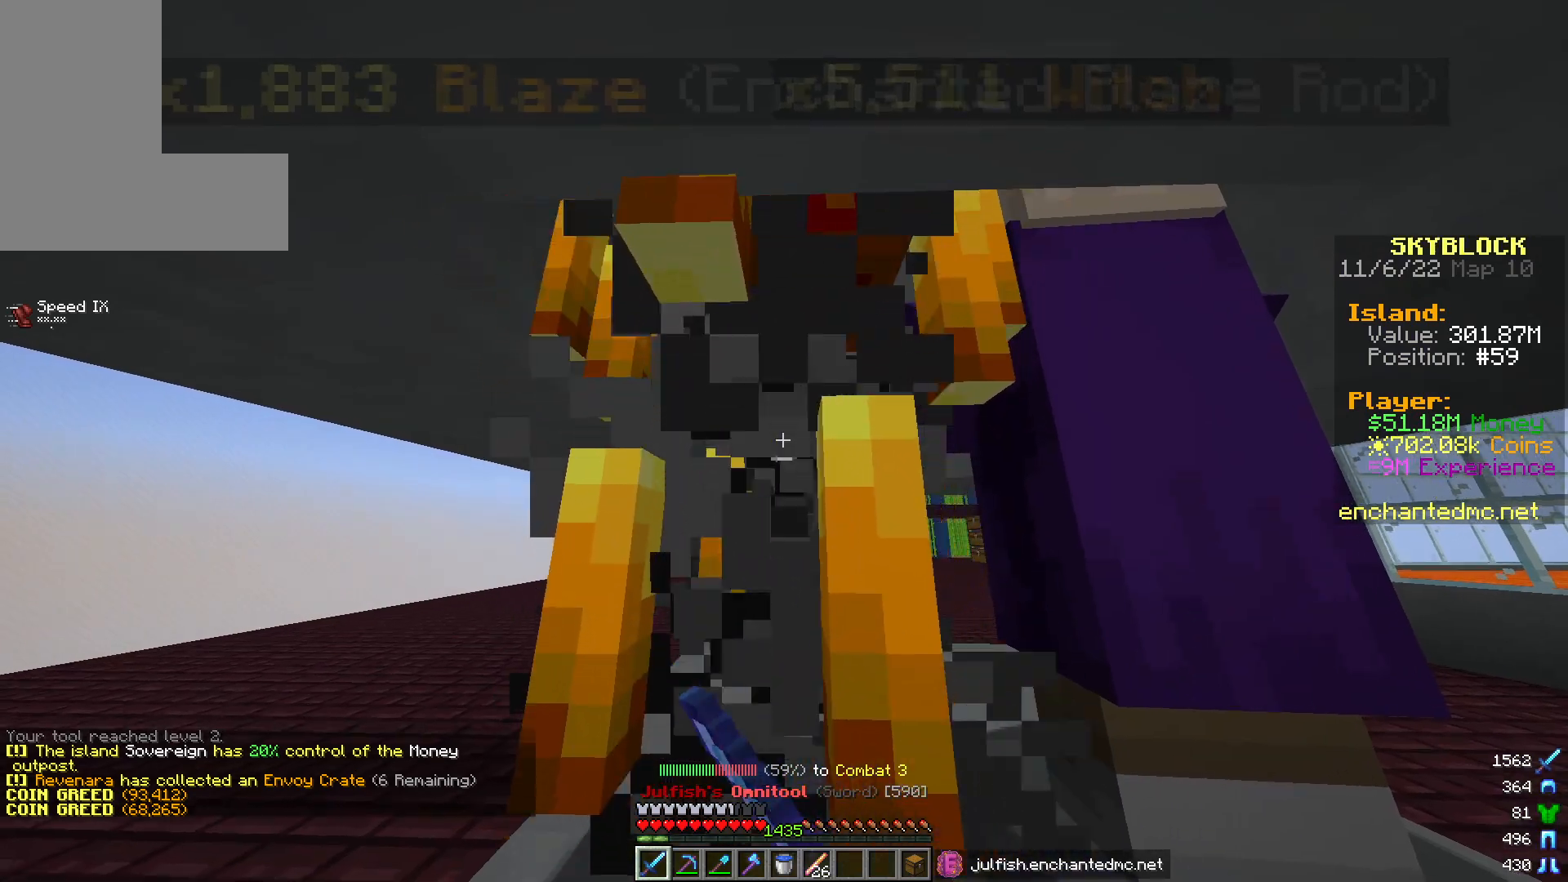
{"keys": [], "mouse": ["left"], "events": []}
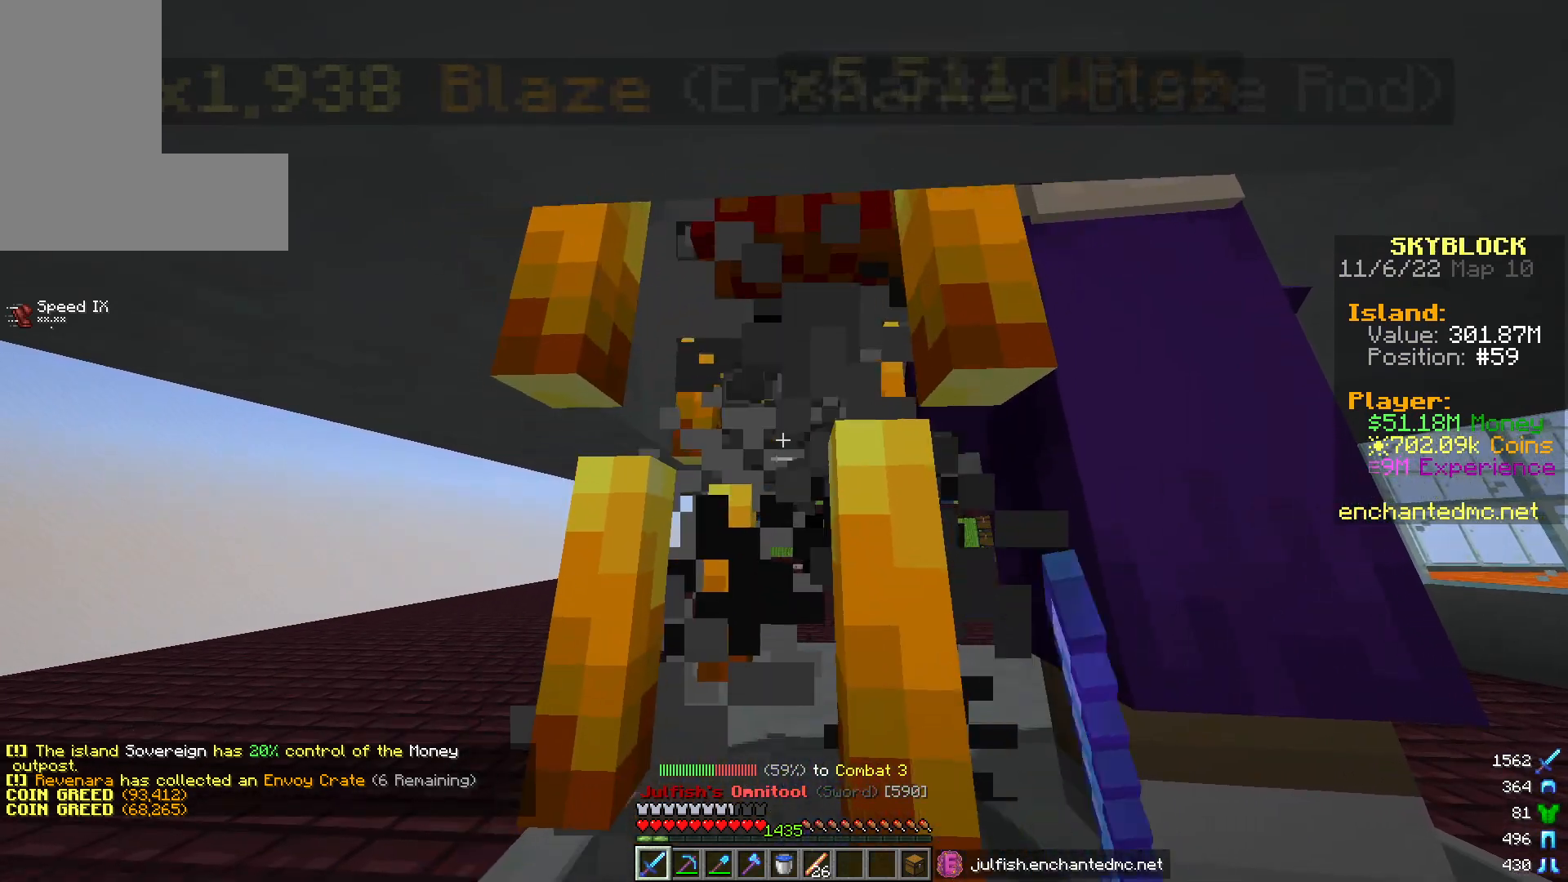
{"keys": [], "mouse": ["left"], "events": [[233, "mouse_left", "up"], [317, "mouse_left", "down"]]}
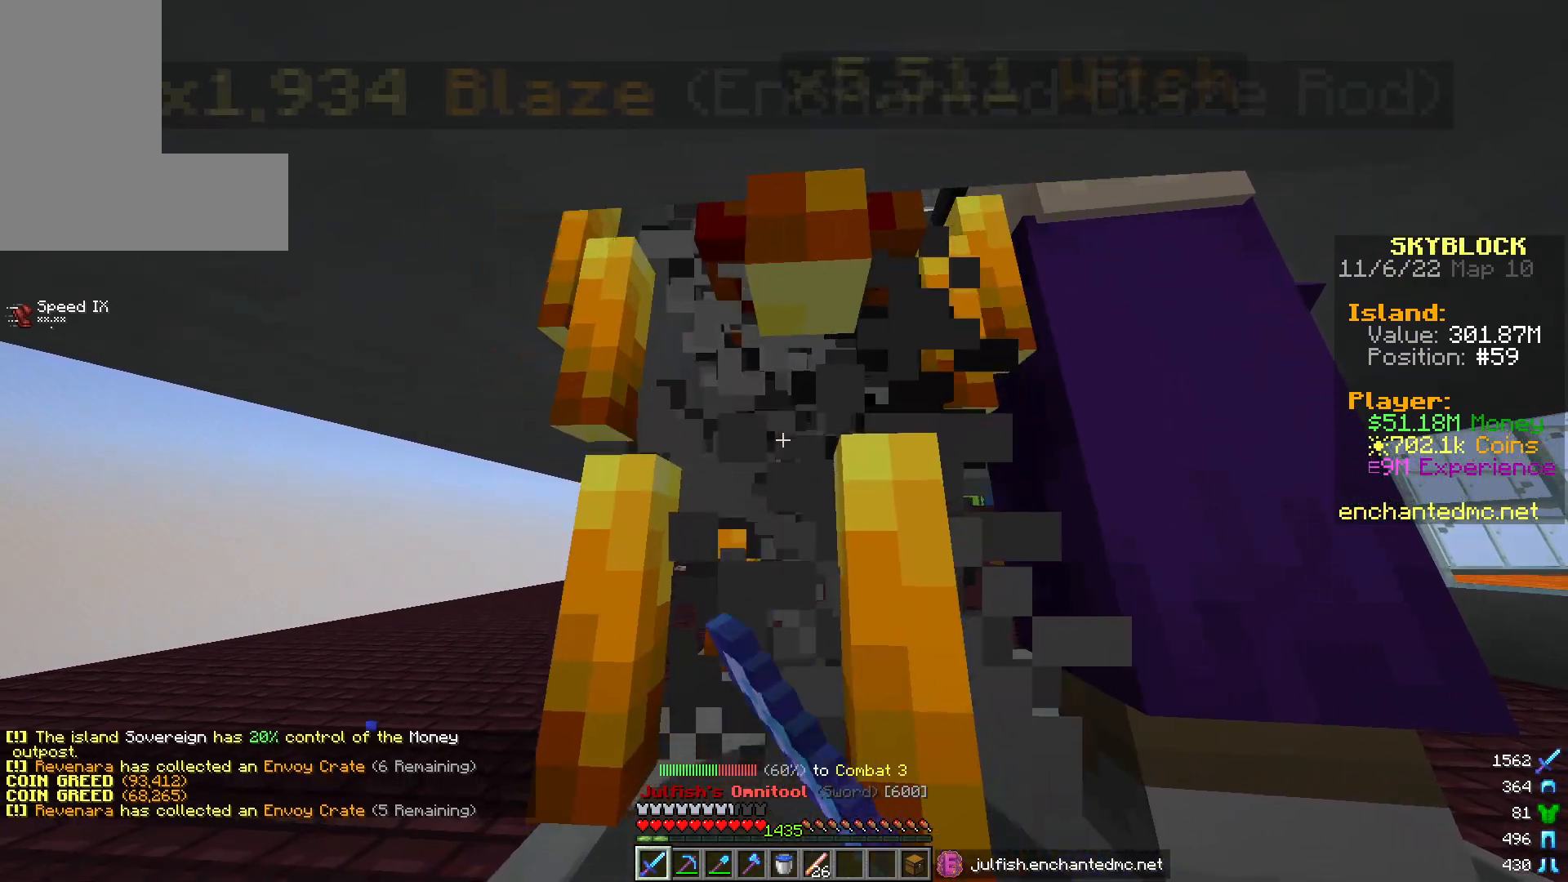
{"keys": [], "mouse": ["left"], "events": []}
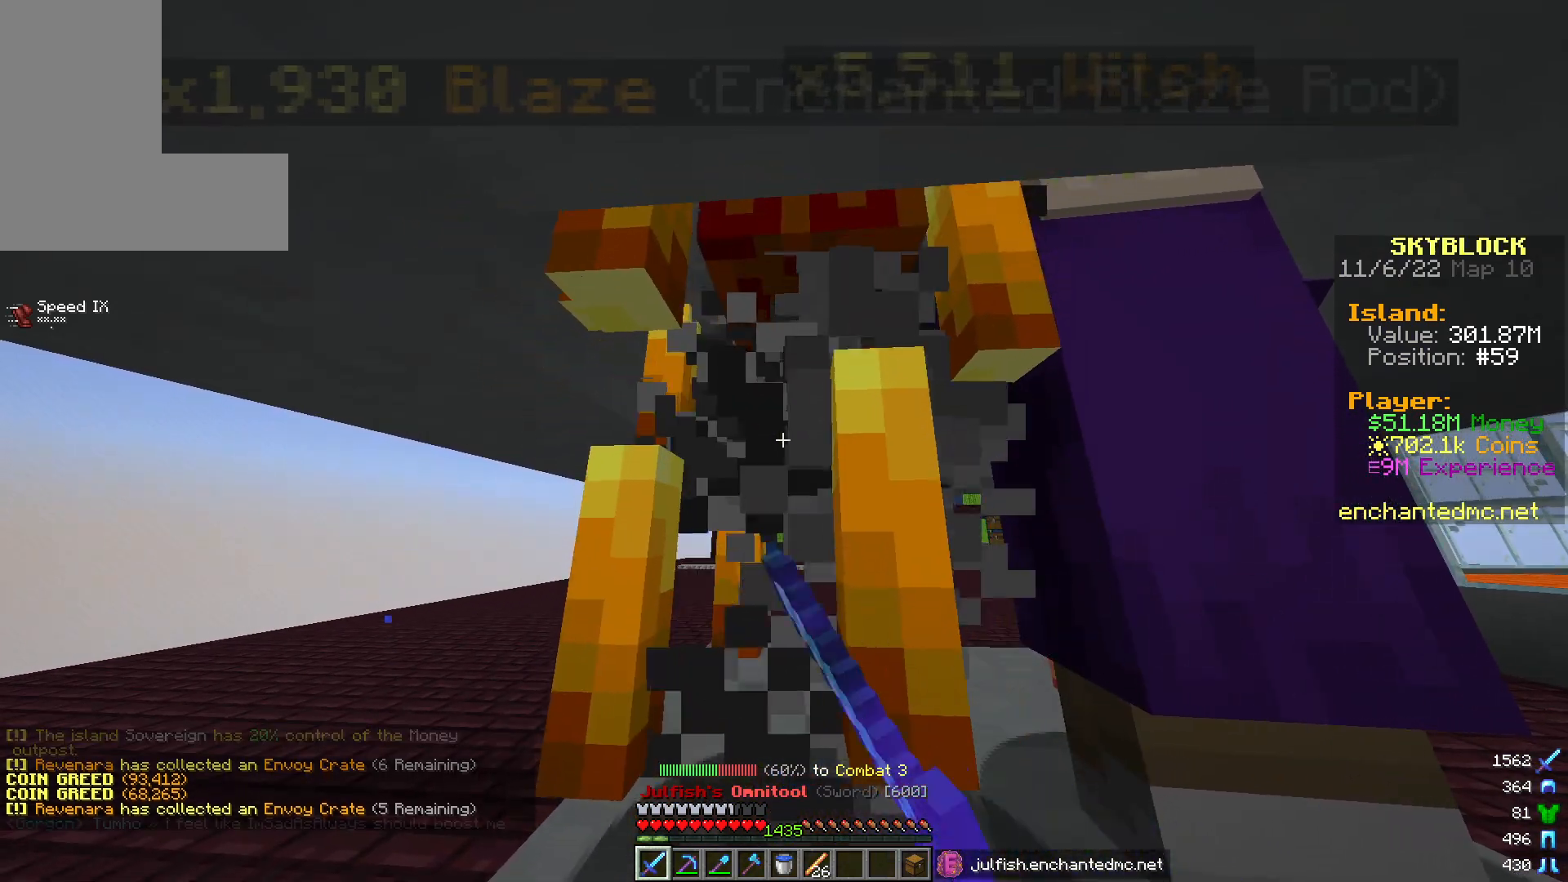
{"keys": [], "mouse": ["left"], "events": []}
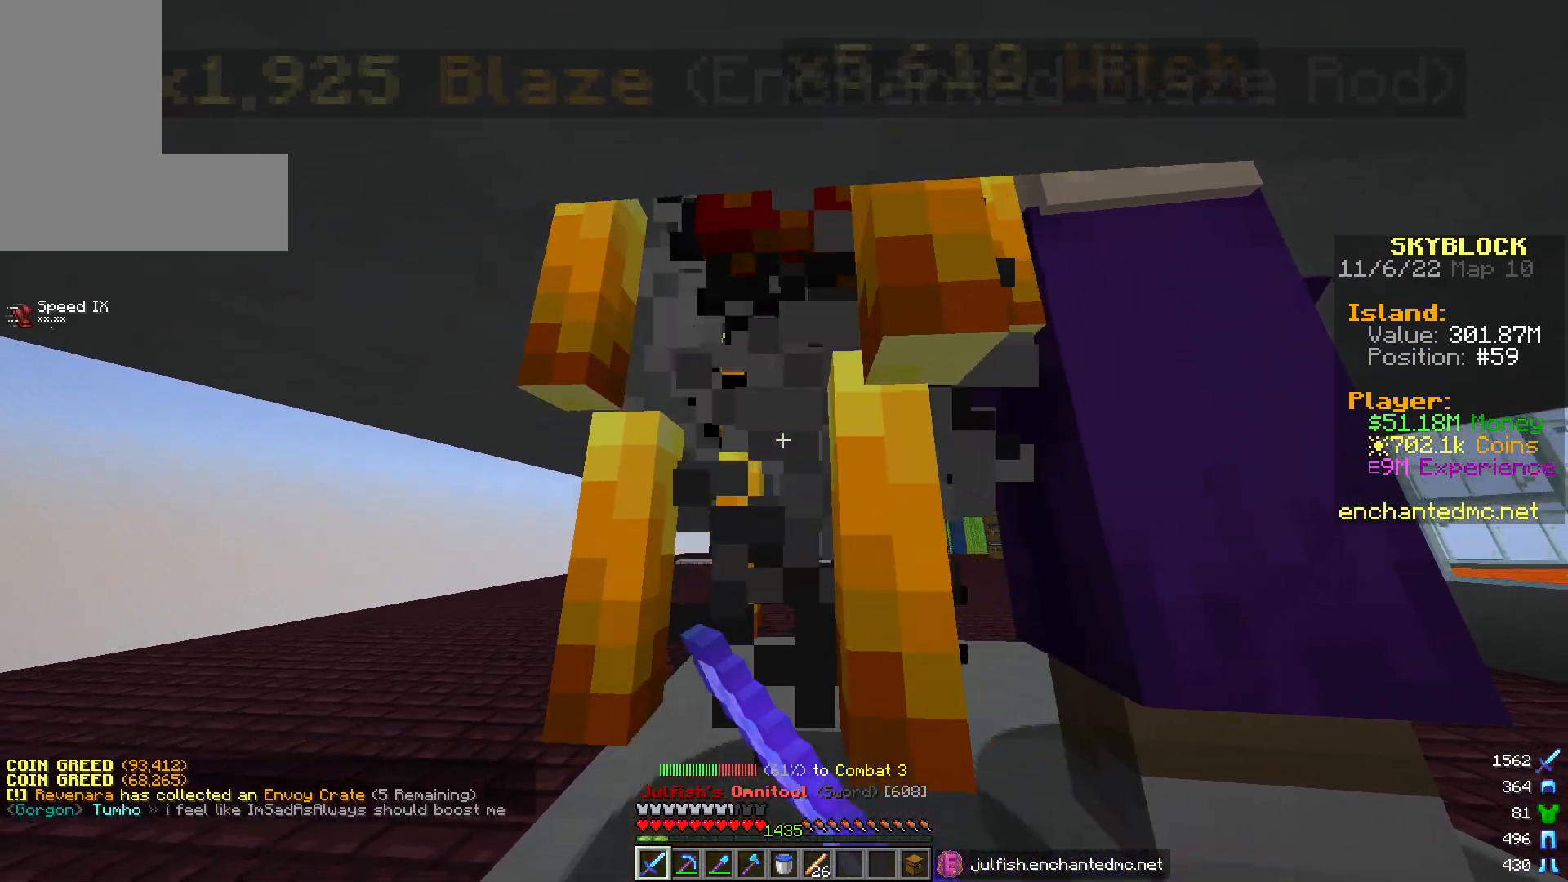
{"keys": [], "mouse": ["left"], "events": []}
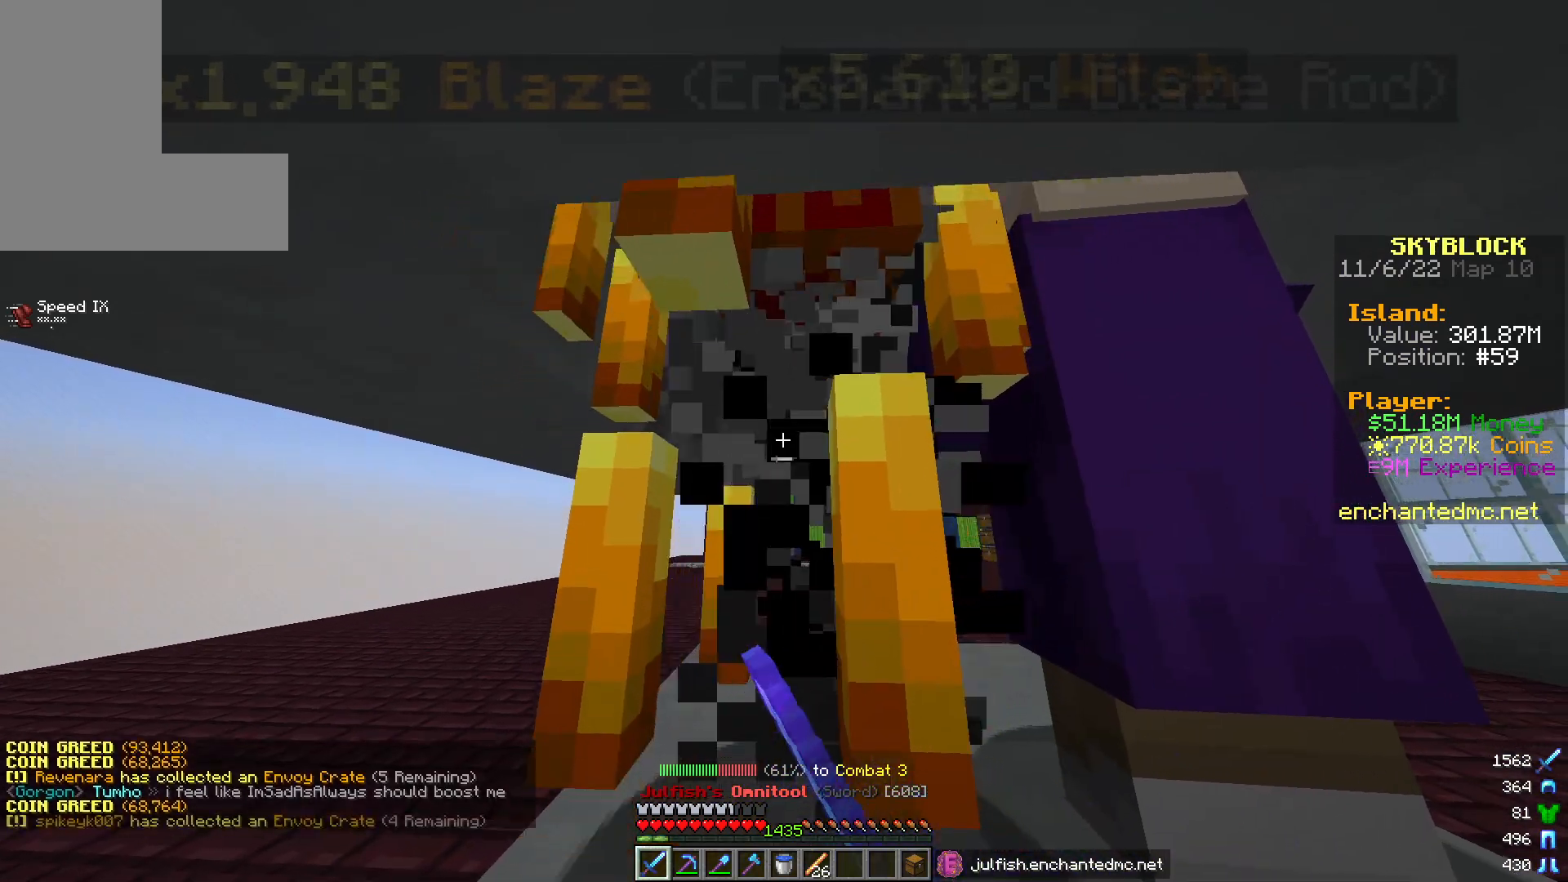
{"keys": [], "mouse": ["left"], "events": []}
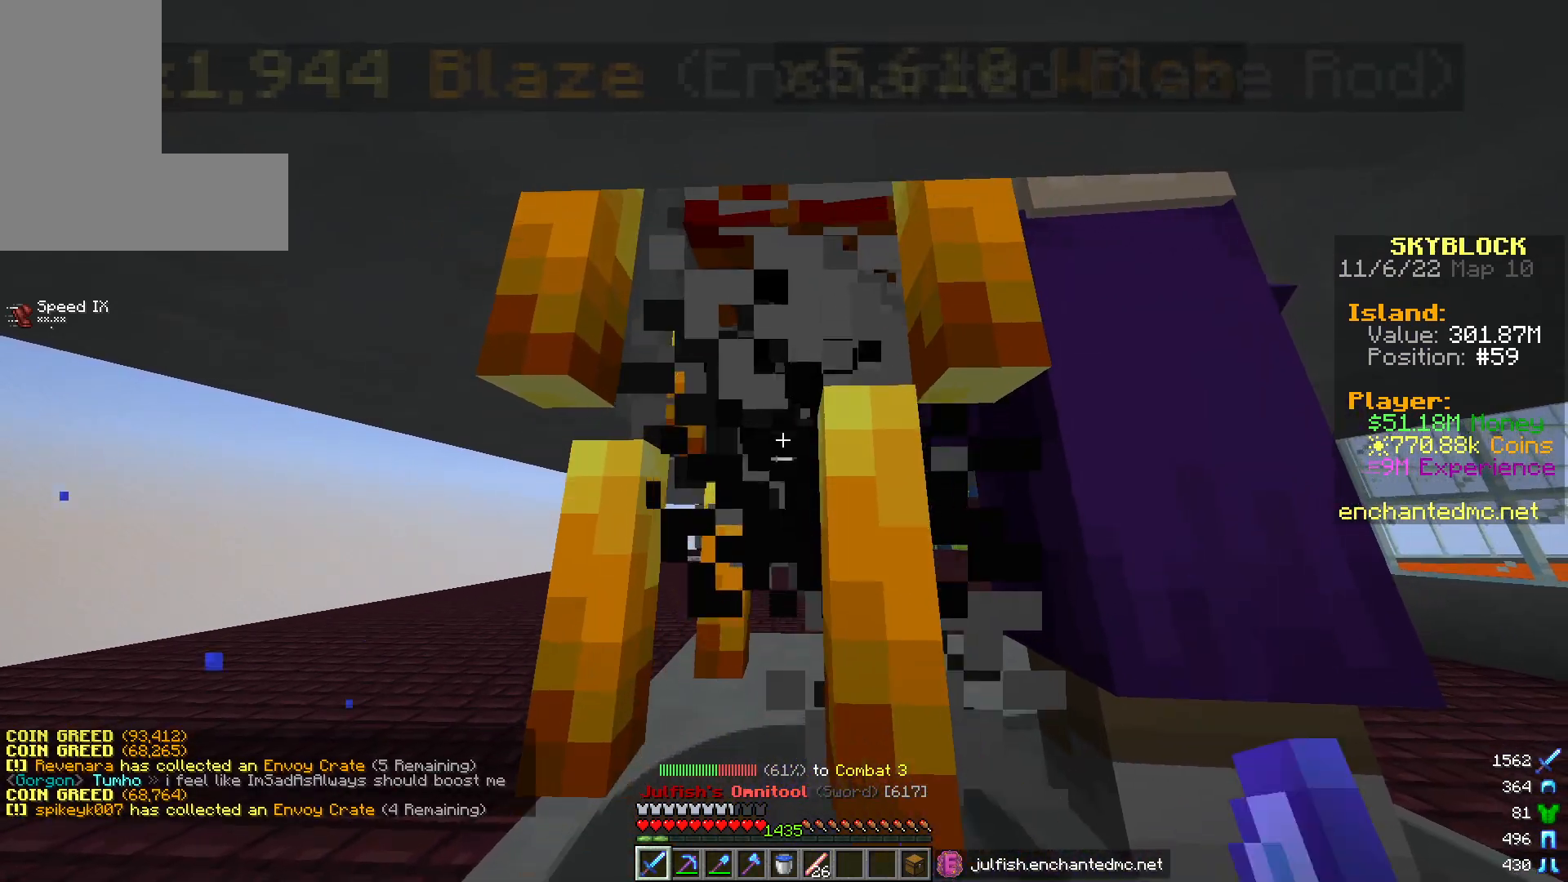
{"keys": [], "mouse": ["left"], "events": []}
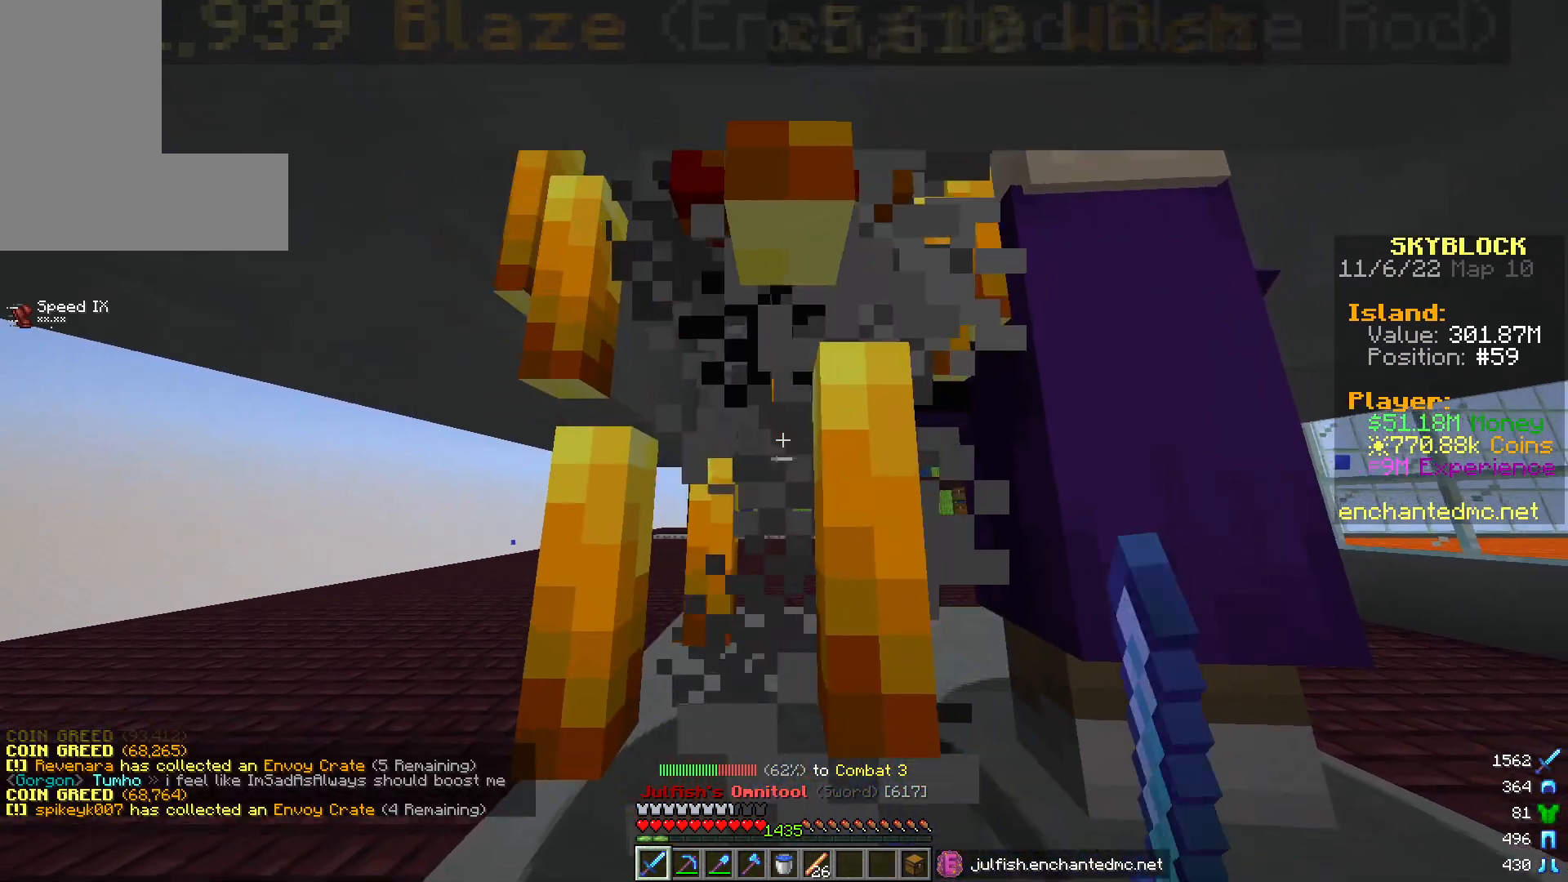
{"keys": [], "mouse": ["left"], "events": []}
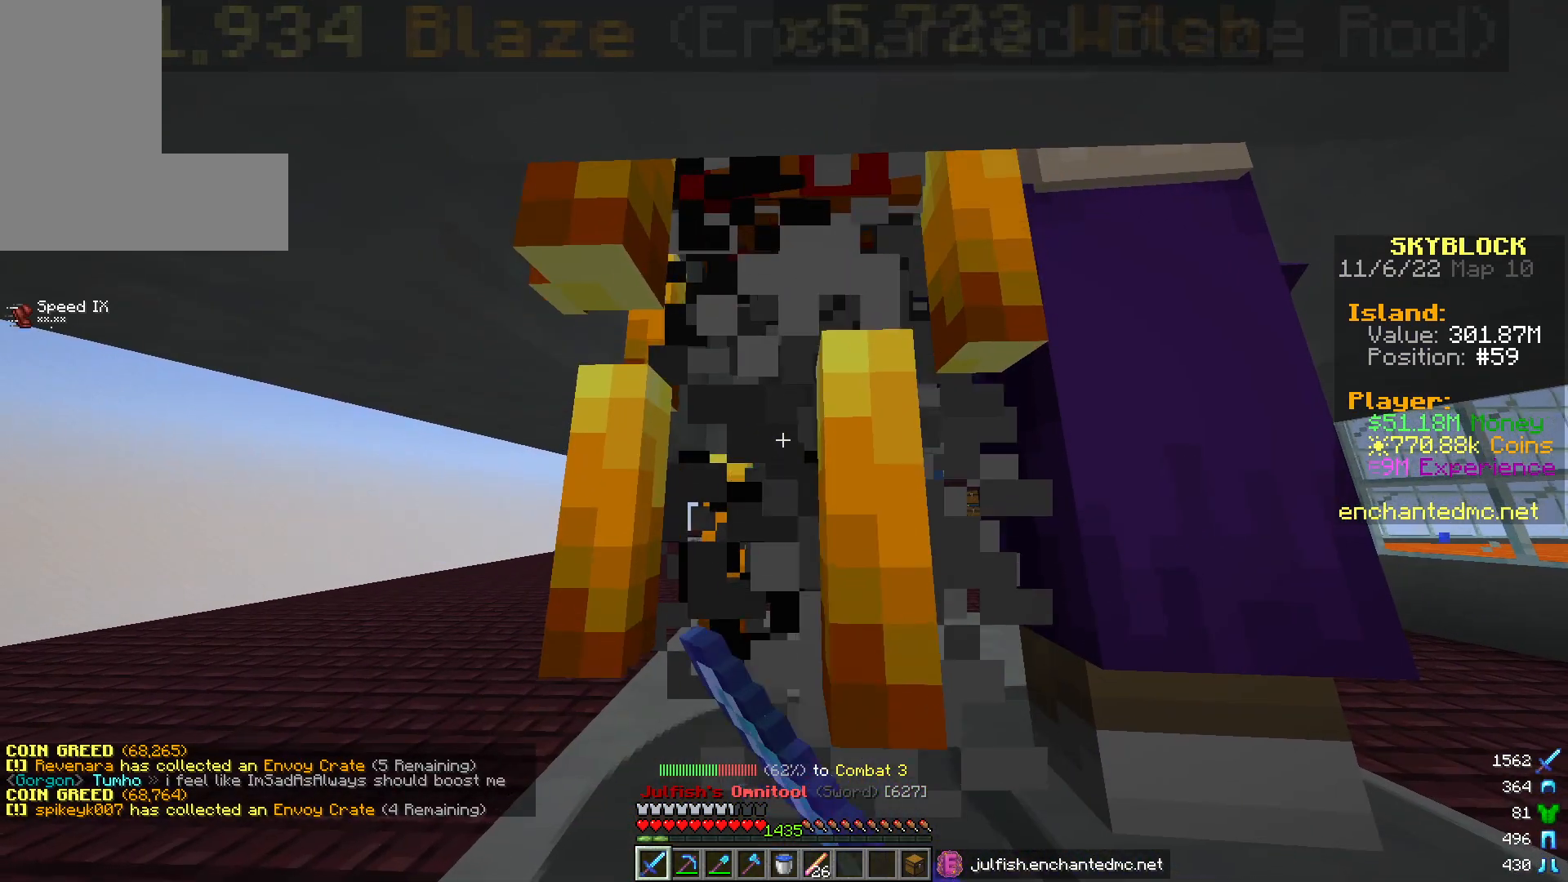
{"keys": [], "mouse": ["left"], "events": []}
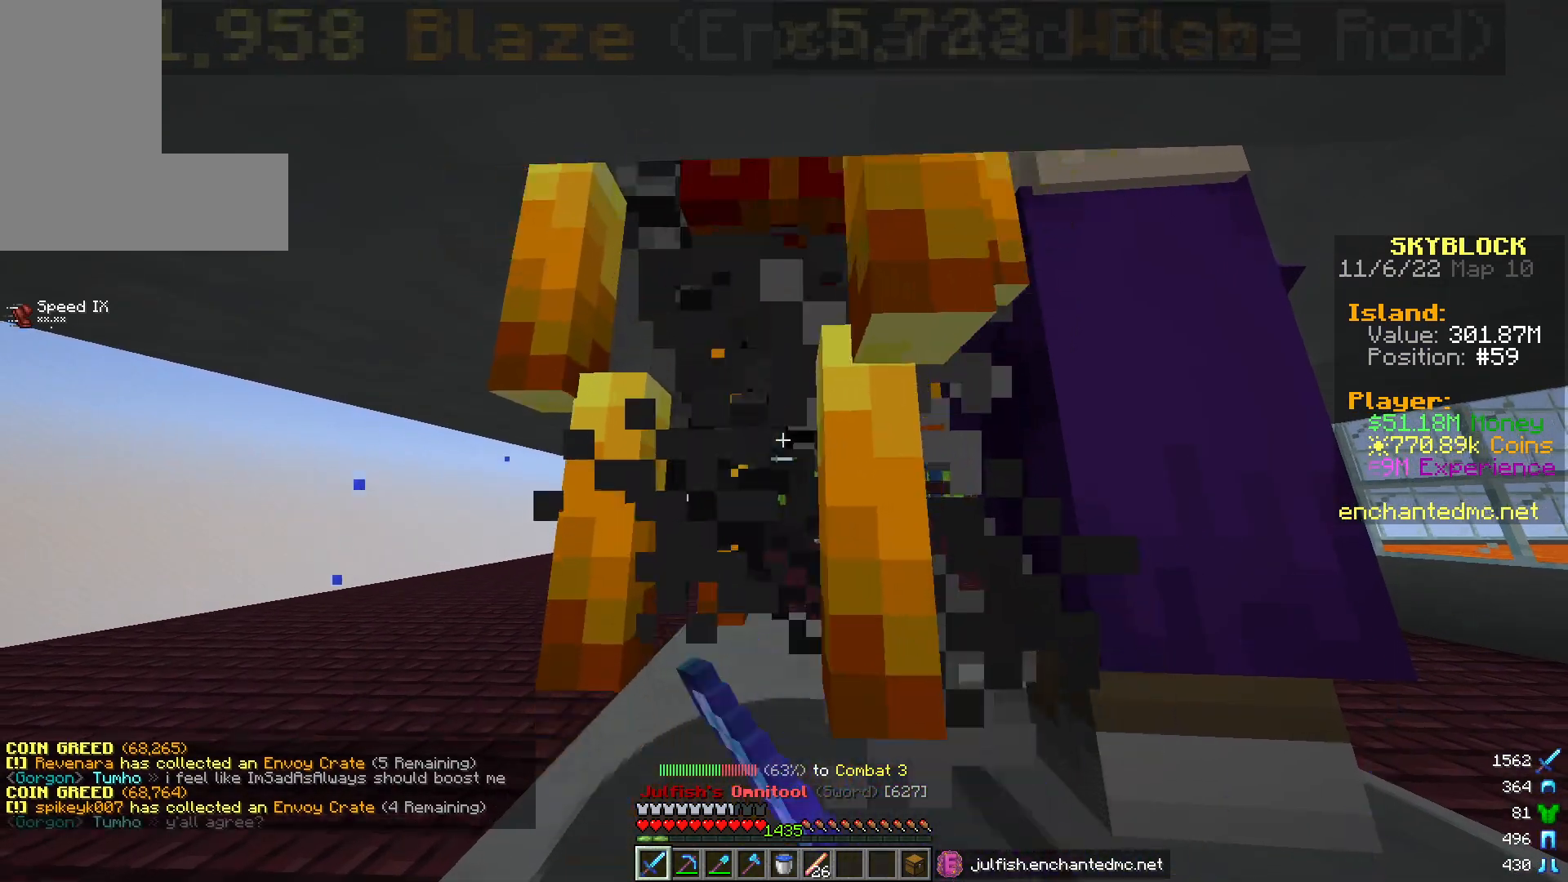
{"keys": [], "mouse": ["left"], "events": []}
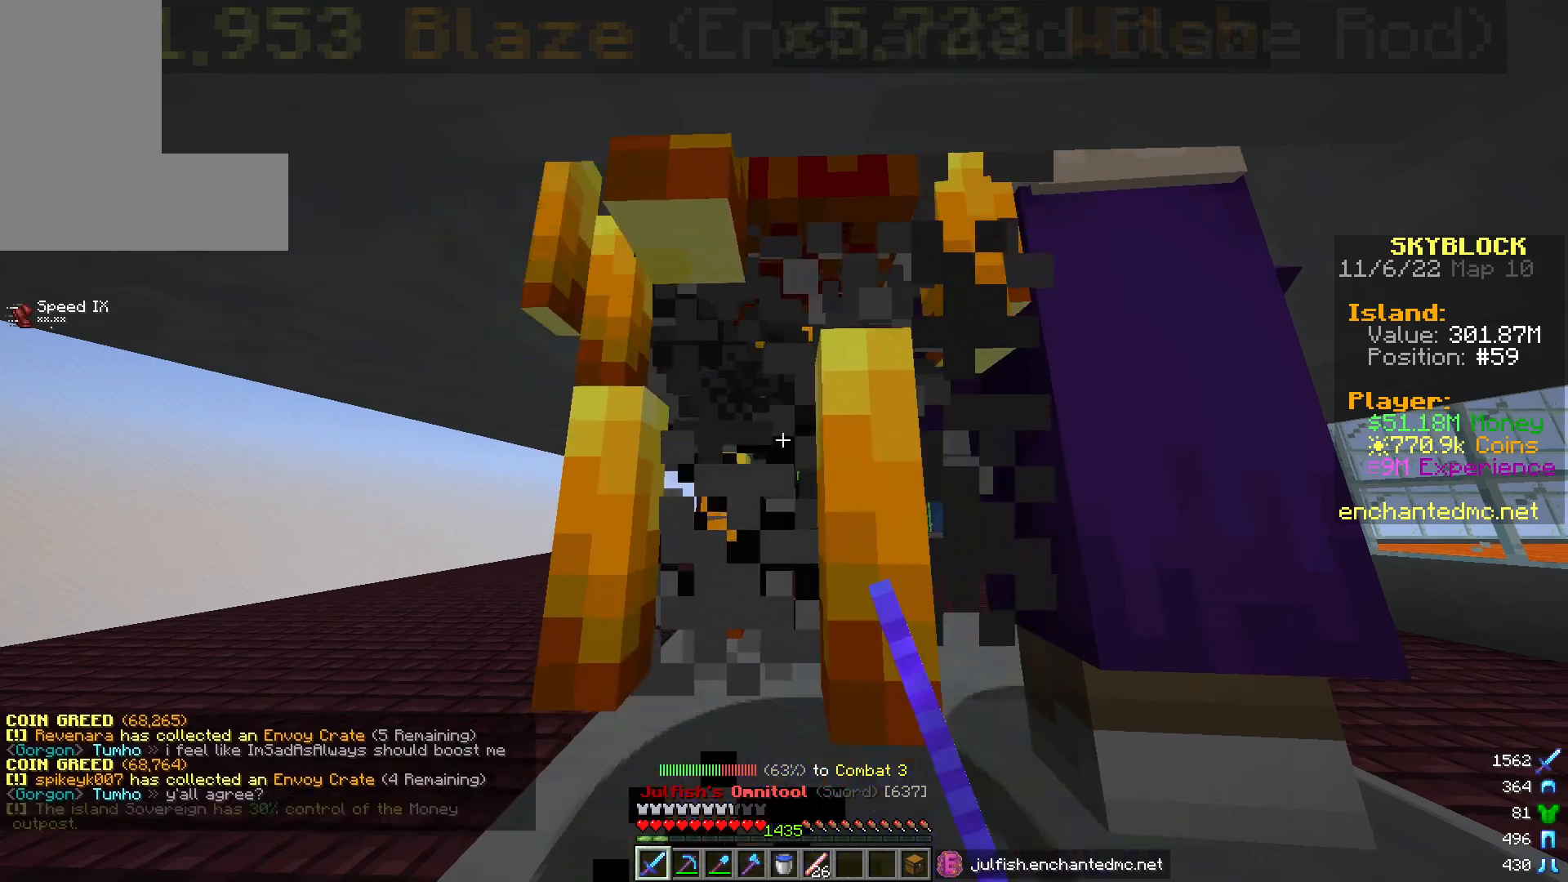
{"keys": [], "mouse": ["left"], "events": []}
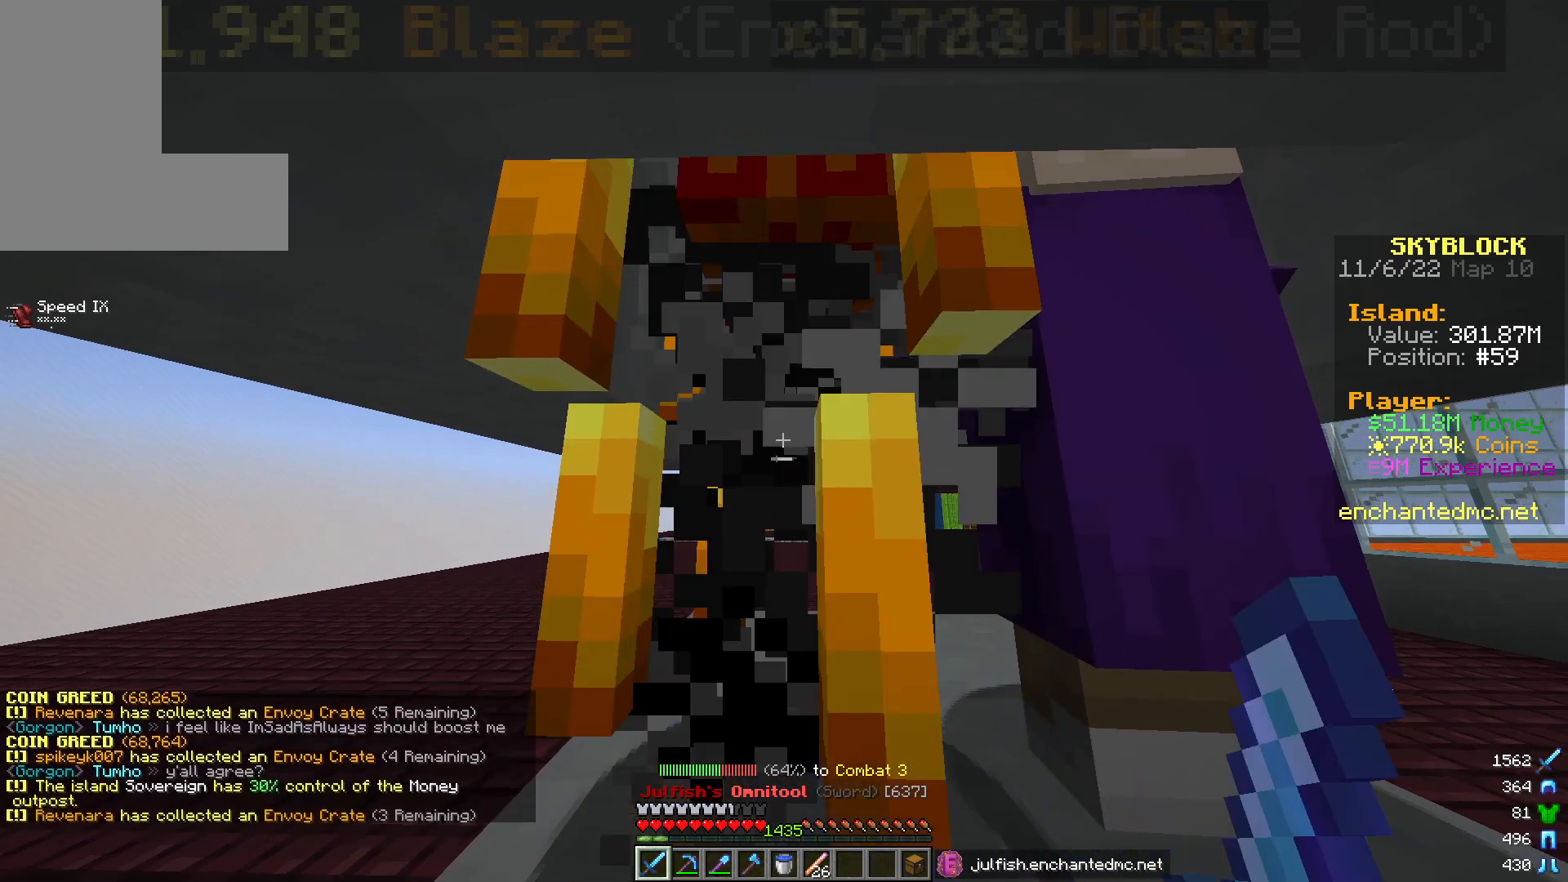
{"keys": [], "mouse": ["left"], "events": []}